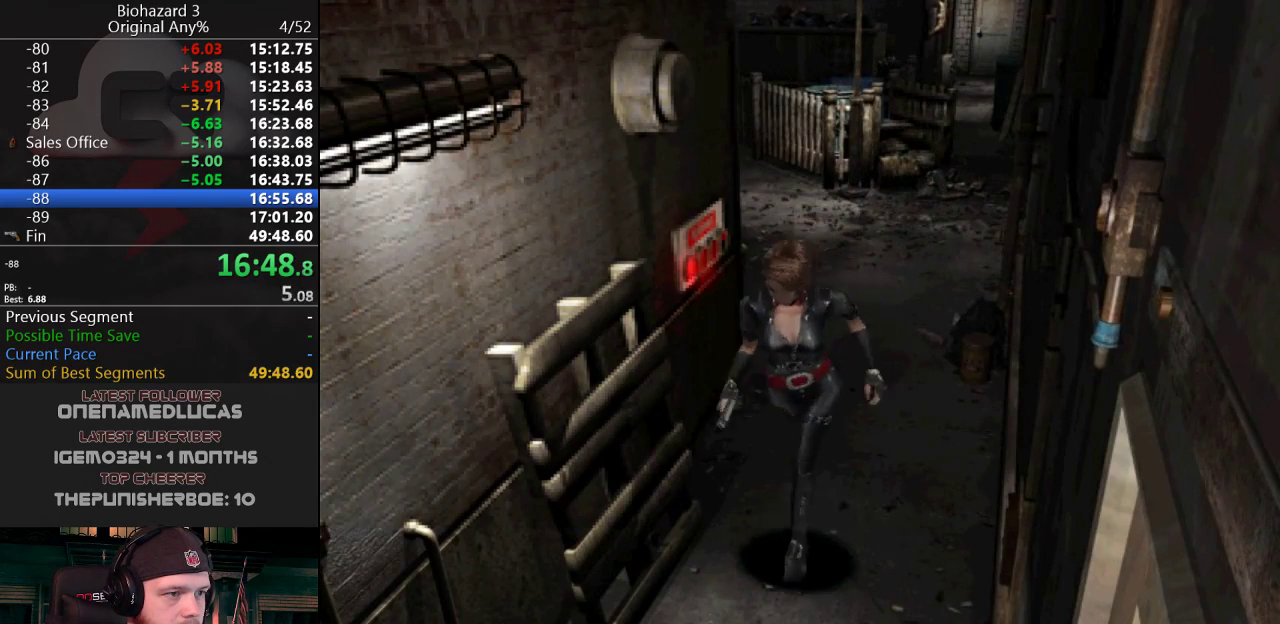
Gameplay with keyboard; each line is a JSON object with the keys held at the frame after it. "events" lists presses ("down") and releases ("up") of "a", "d", "e", "f", "g", "h", "j", "obj", "qt", "s", "w" and "y" between this image and that frame as [ms after this image, input, new state], when the widget could be followed in between. No other keys are recorded. Mouse input is not recorded. Key names are as the overlay labels them; some are game actions (e.g. jump) rather than physical keys.
{"keys": ["g", "j", "w"], "events": []}
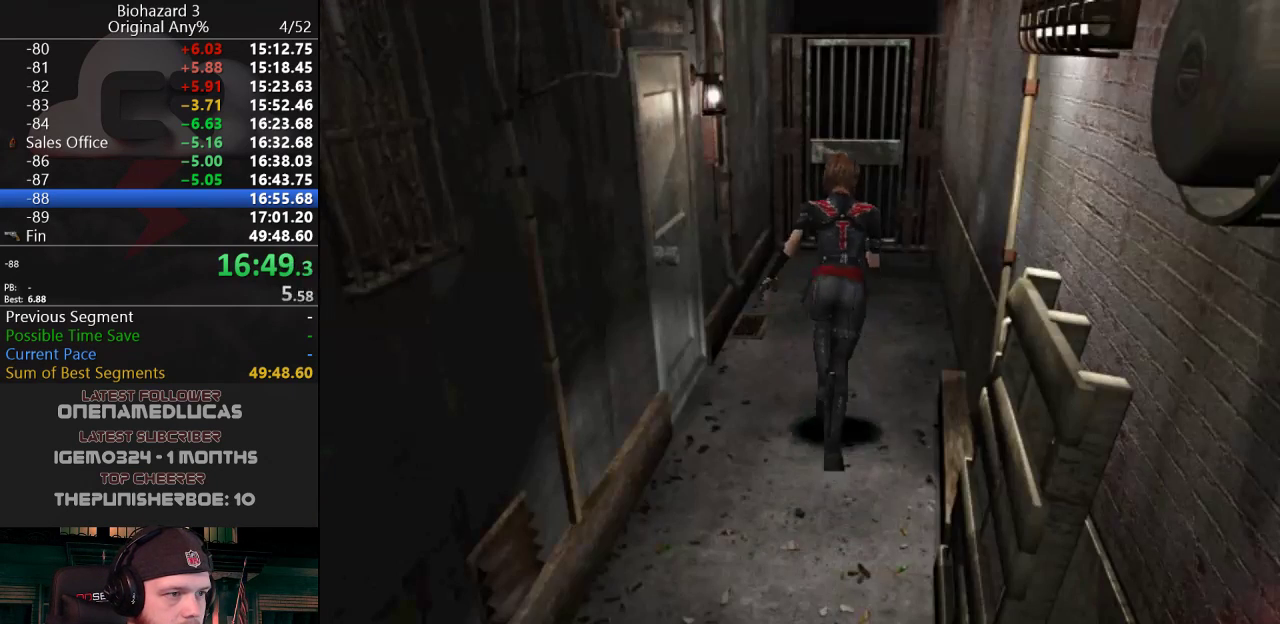
{"keys": ["g", "j", "w"], "events": []}
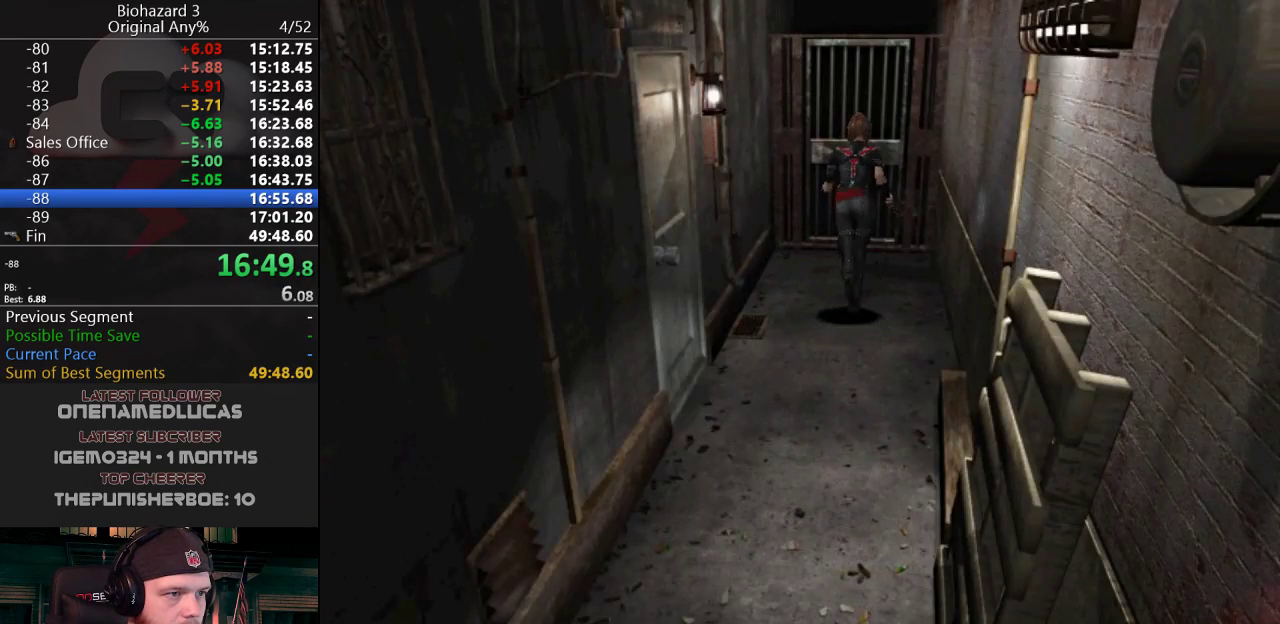
{"keys": ["g", "j", "w"], "events": []}
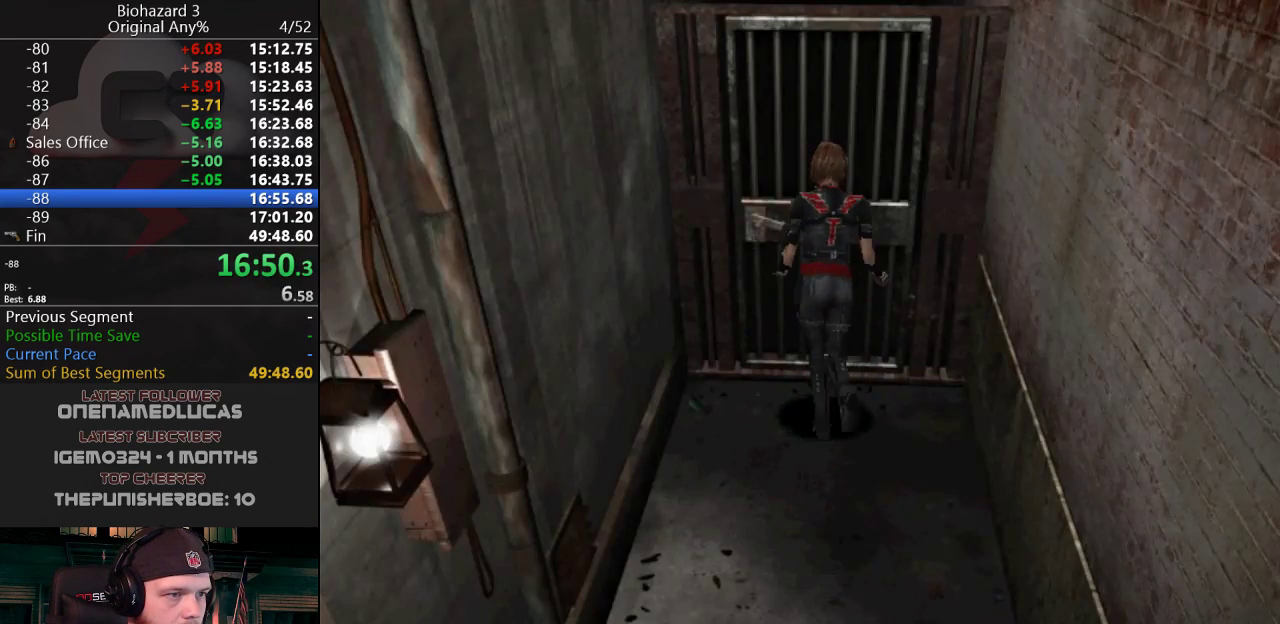
{"keys": ["j", "w"], "events": [[183, "g", "up"], [267, "f", "down"], [367, "f", "up"]]}
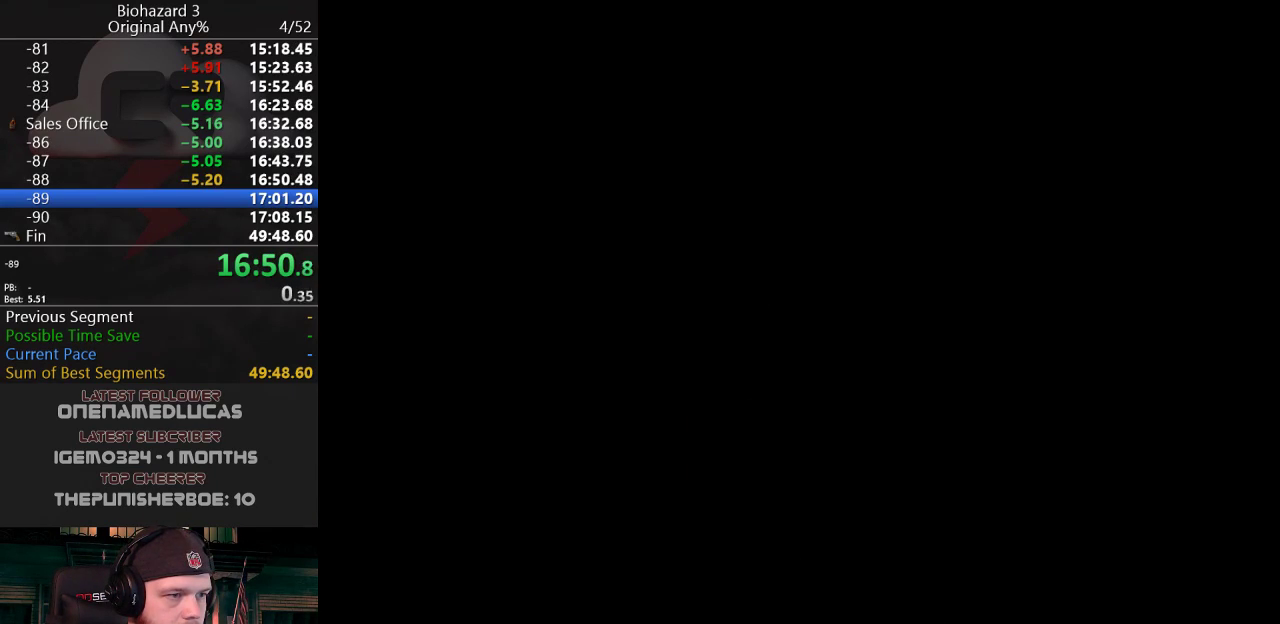
{"keys": ["j", "w"], "events": []}
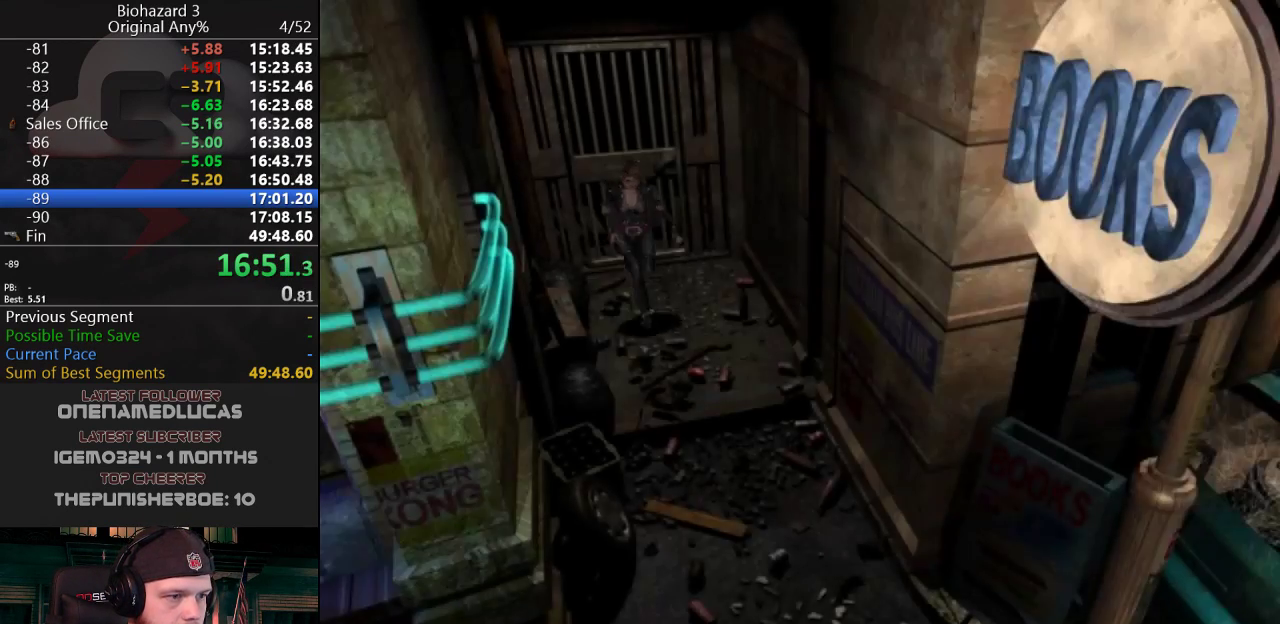
{"keys": ["j", "w"], "events": [[317, "a", "down"], [417, "a", "up"]]}
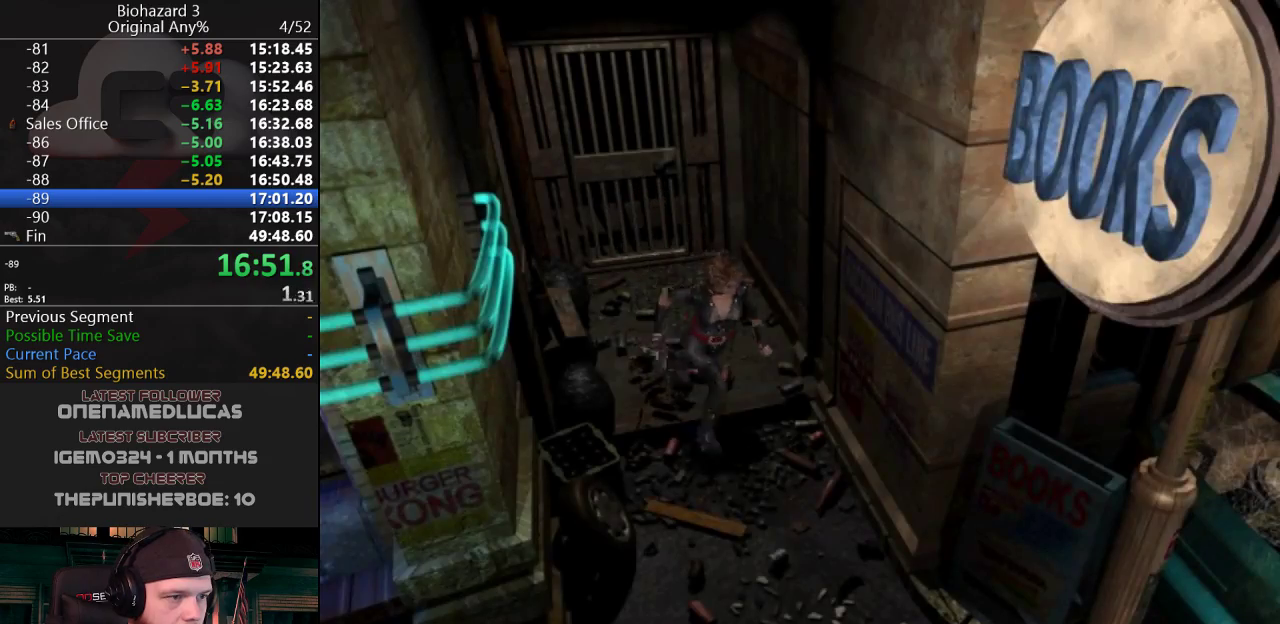
{"keys": ["d", "j", "w"], "events": [[50, "d", "down"]]}
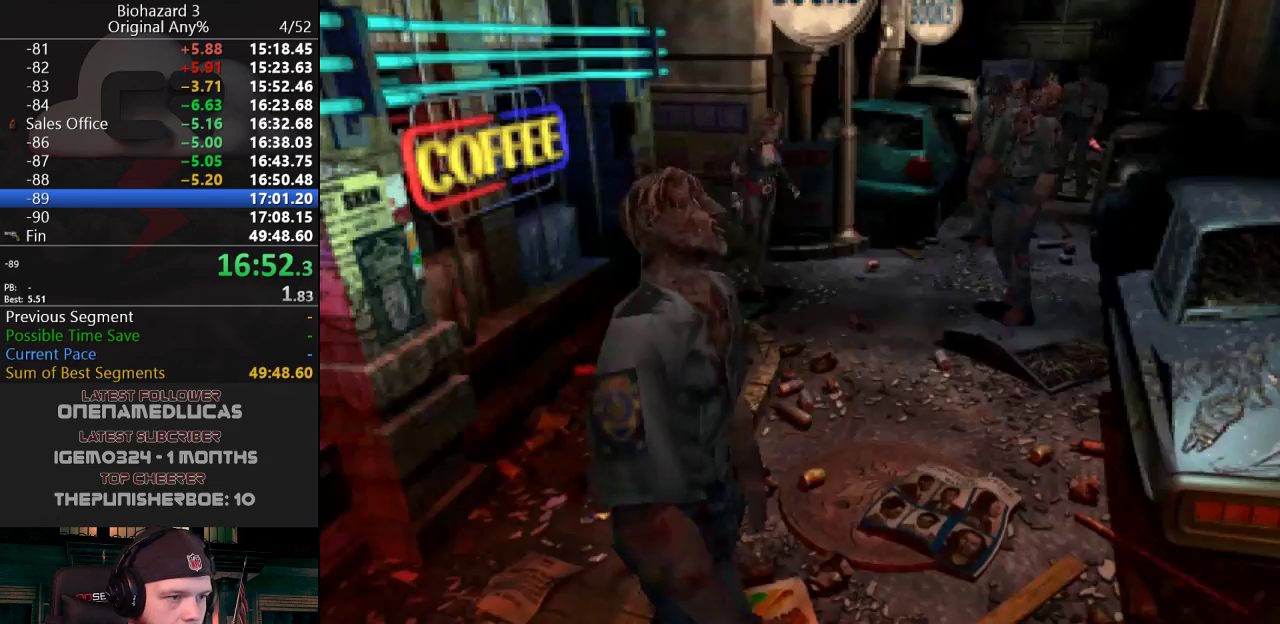
{"keys": ["d", "j", "w"], "events": [[67, "d", "up"], [451, "d", "down"]]}
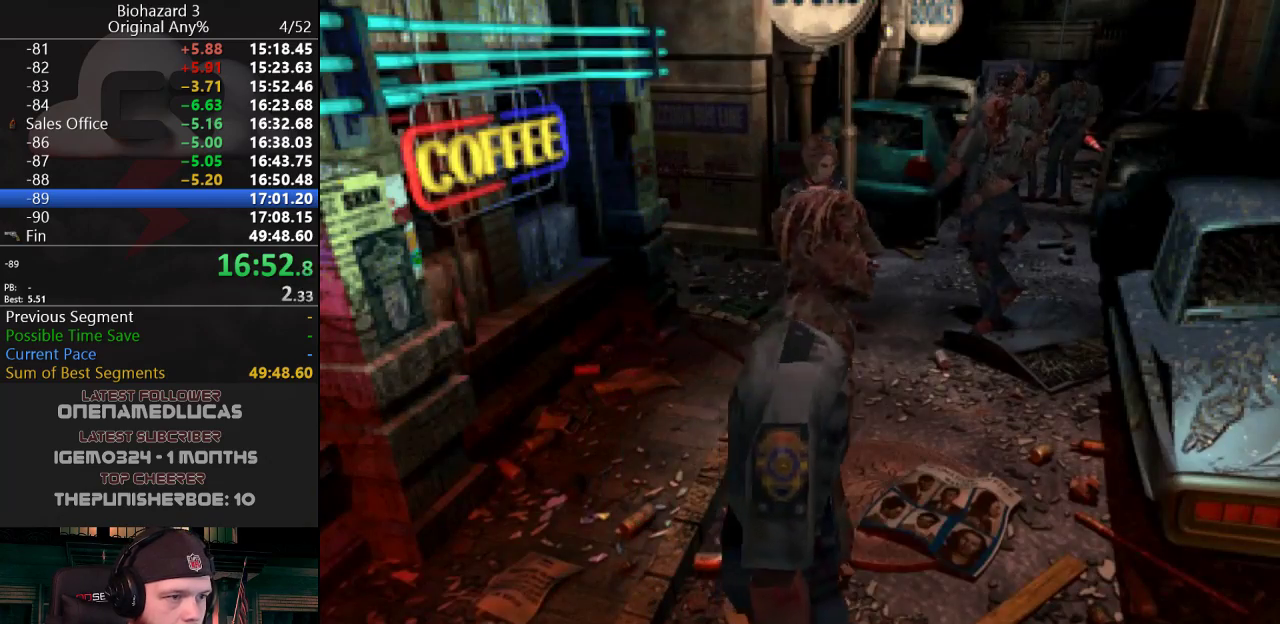
{"keys": ["j", "w"], "events": [[267, "d", "up"]]}
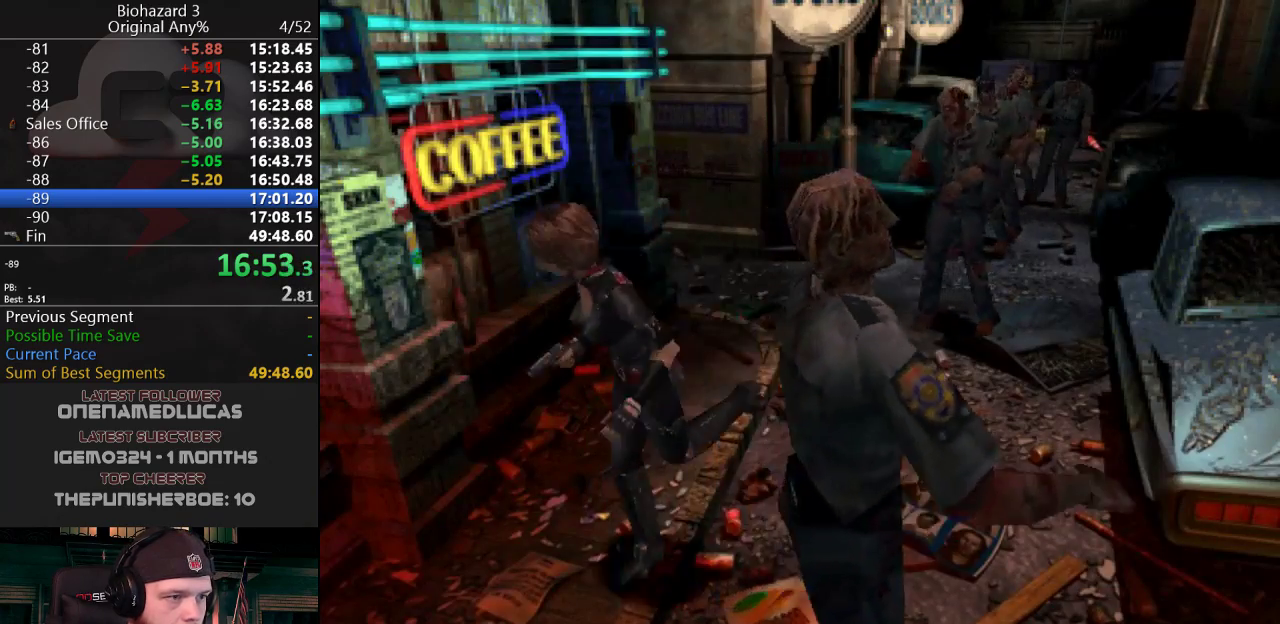
{"keys": ["a", "j", "w"], "events": [[17, "a", "down"], [334, "a", "up"], [434, "a", "down"]]}
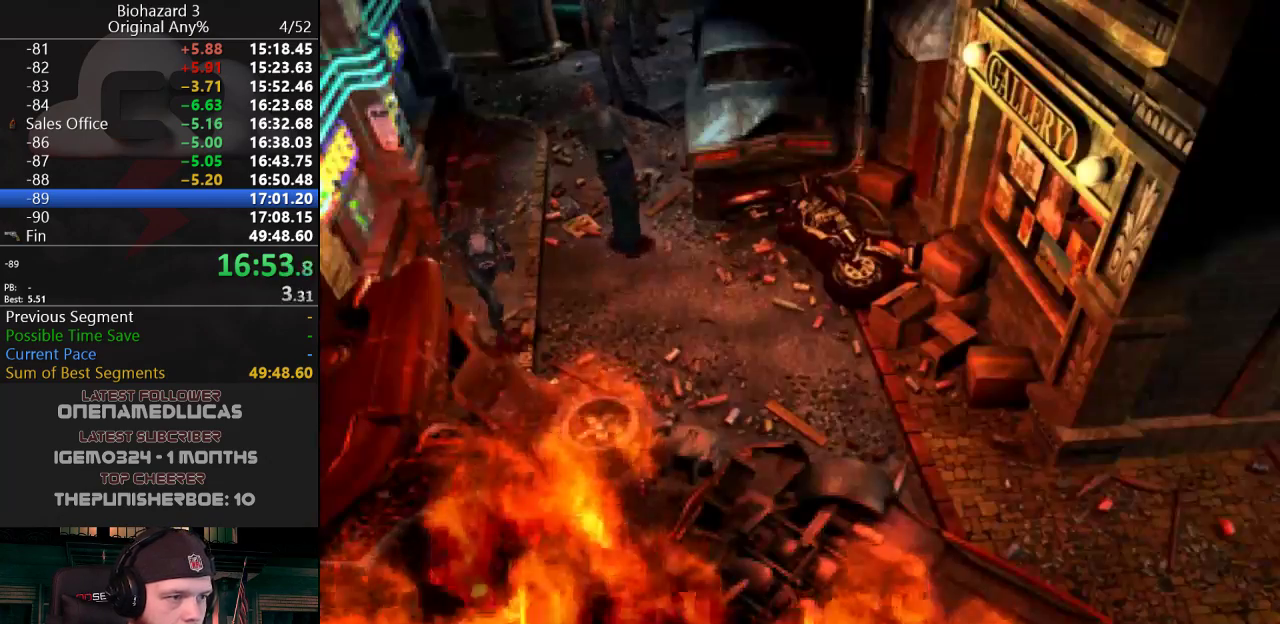
{"keys": ["j", "w"], "events": [[66, "a", "up"], [217, "a", "down"], [300, "a", "up"]]}
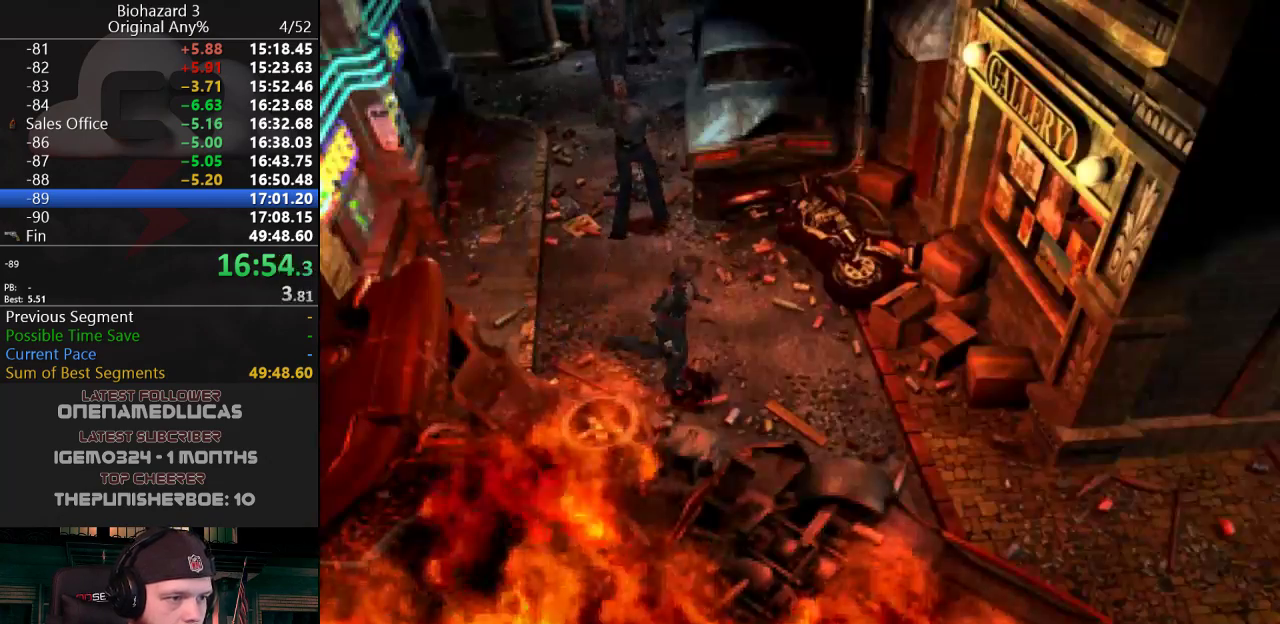
{"keys": ["j", "w"], "events": [[84, "d", "down"], [184, "d", "up"]]}
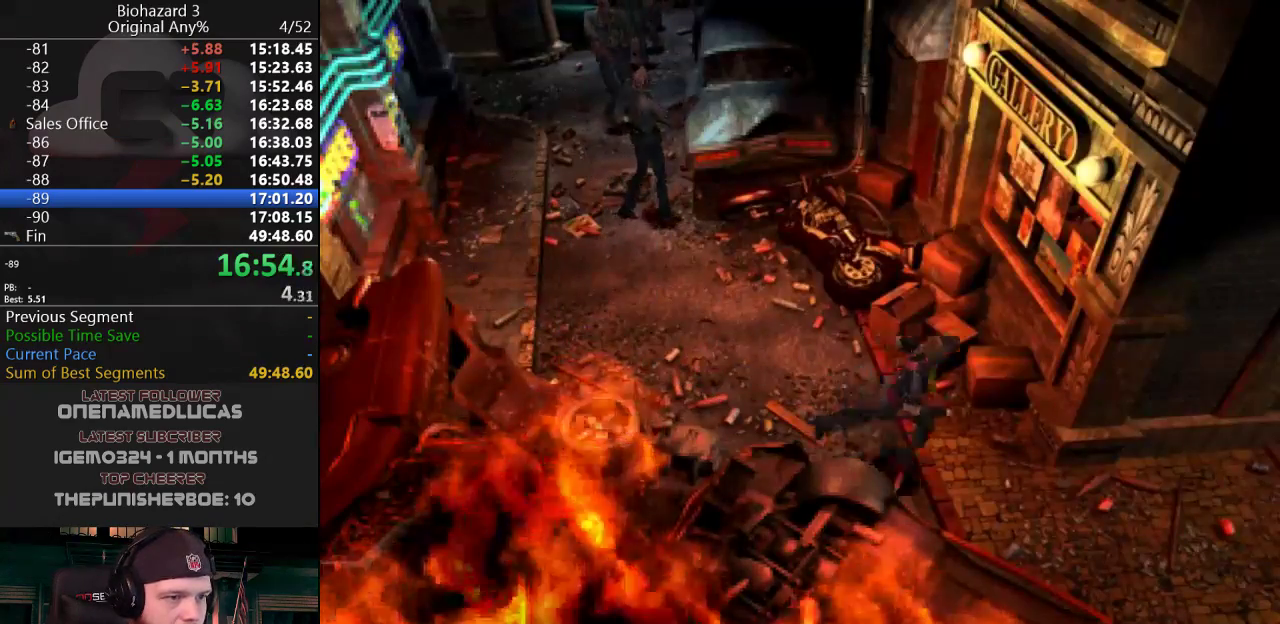
{"keys": ["g", "j", "w"], "events": [[200, "a", "down"], [383, "a", "up"], [433, "g", "down"]]}
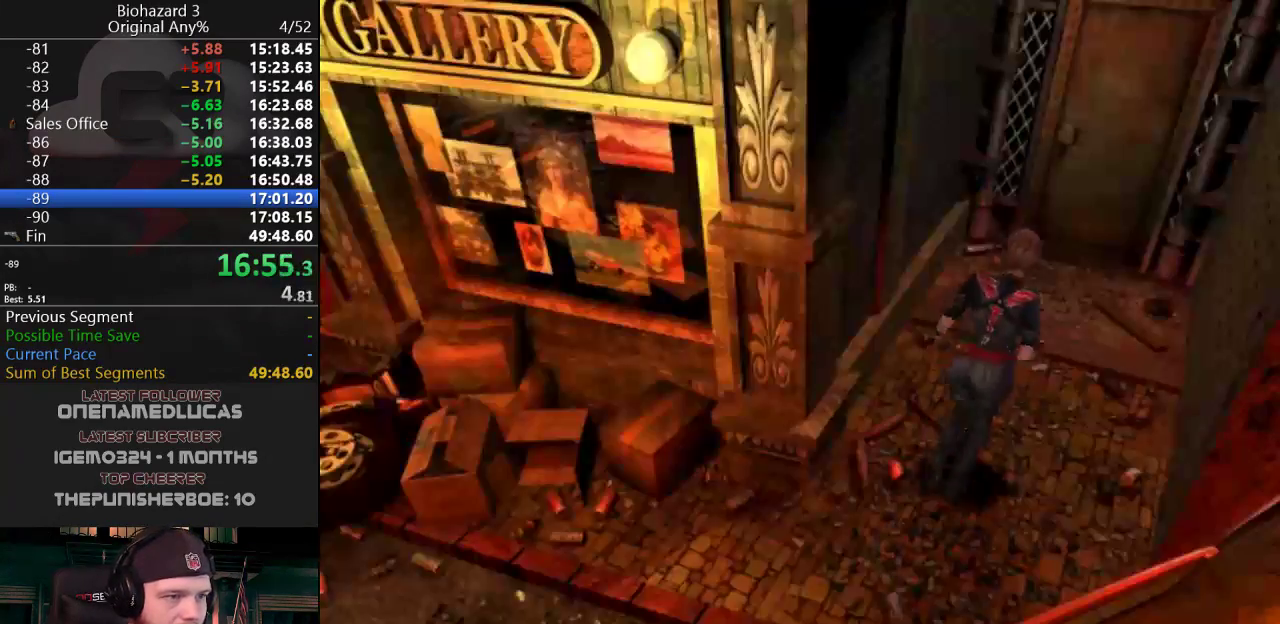
{"keys": ["g", "j", "w"], "events": [[117, "a", "down"], [217, "a", "up"]]}
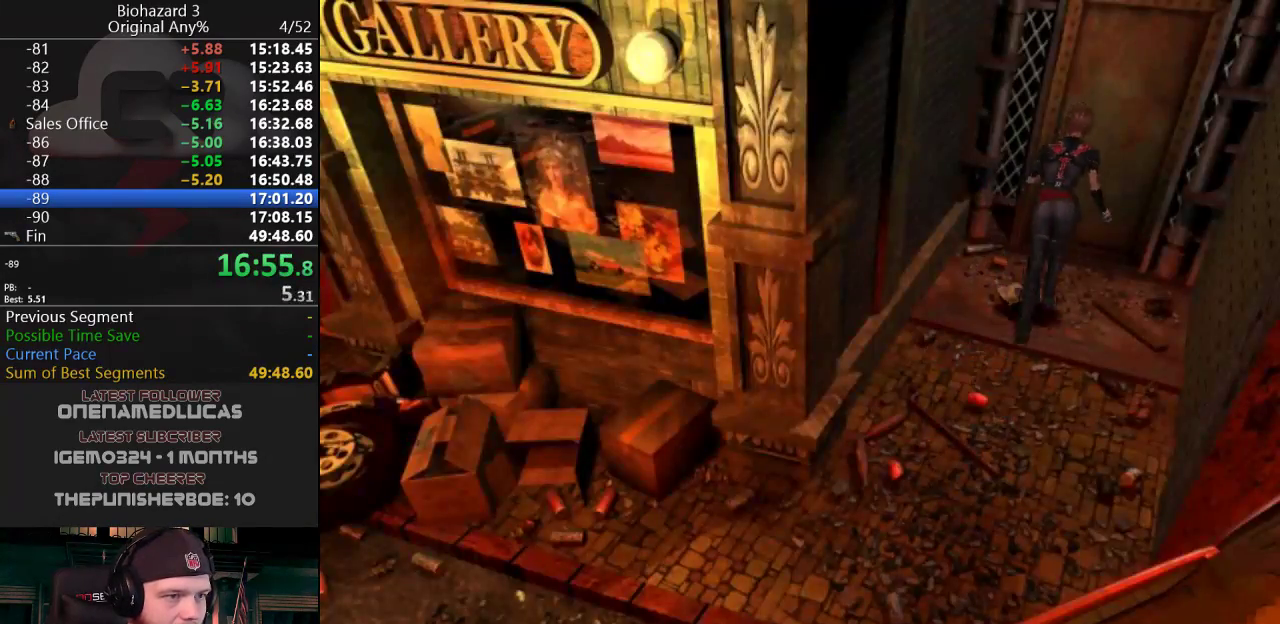
{"keys": ["f", "j", "w"], "events": [[33, "d", "down"], [83, "d", "up"], [267, "g", "up"], [467, "f", "down"]]}
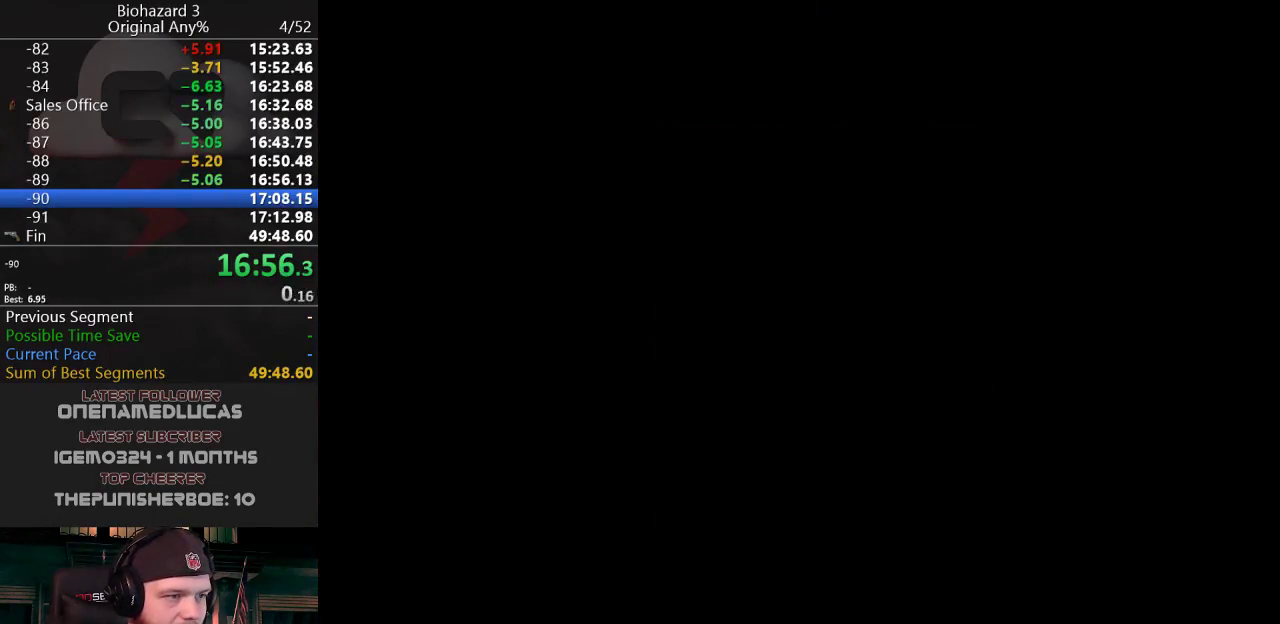
{"keys": ["j", "w"], "events": [[50, "f", "up"]]}
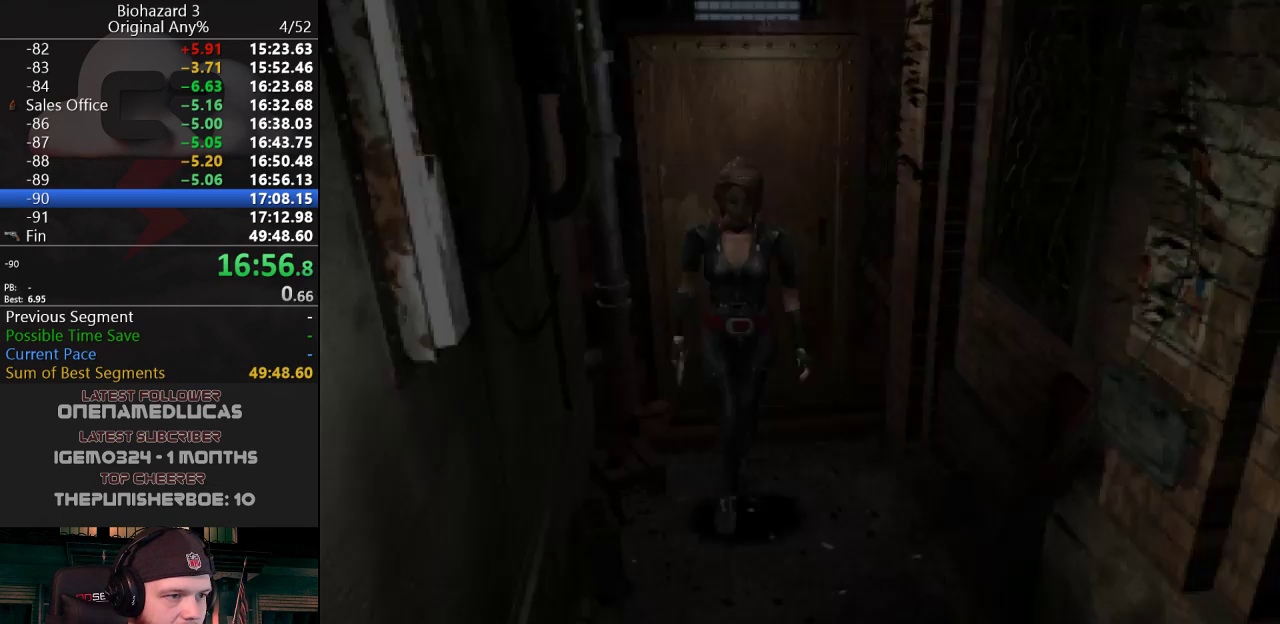
{"keys": ["j", "w"], "events": [[116, "a", "down"], [350, "a", "up"], [400, "a", "down"], [450, "a", "up"]]}
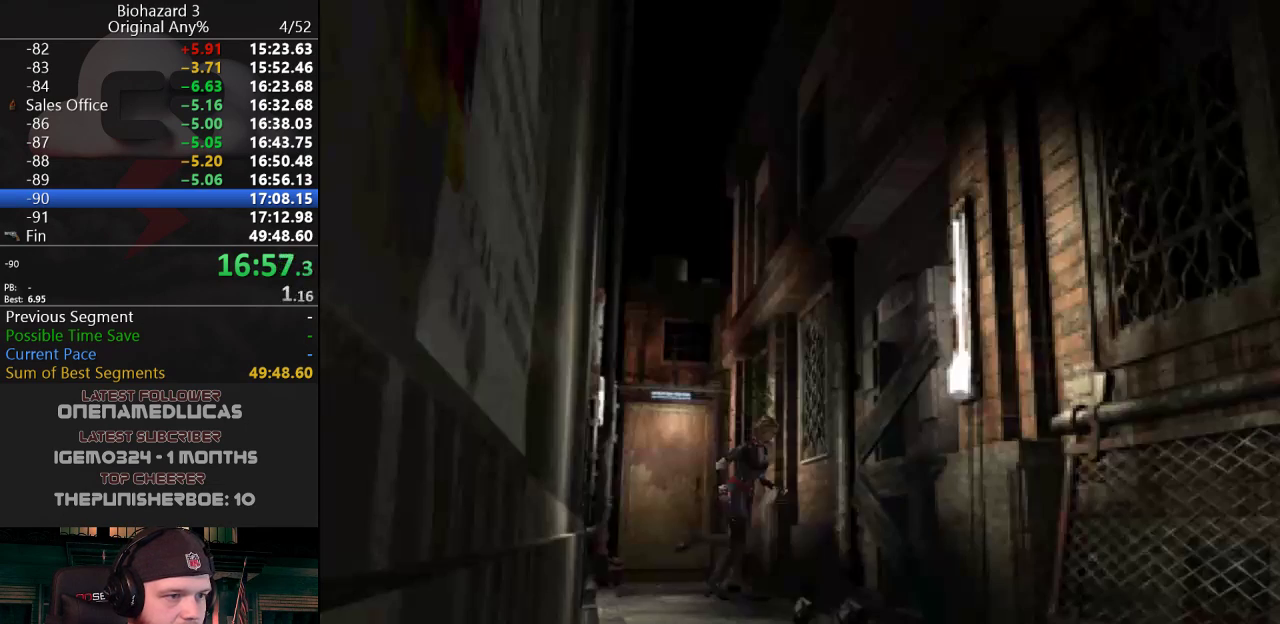
{"keys": ["j", "w"], "events": [[50, "d", "down"], [267, "d", "up"]]}
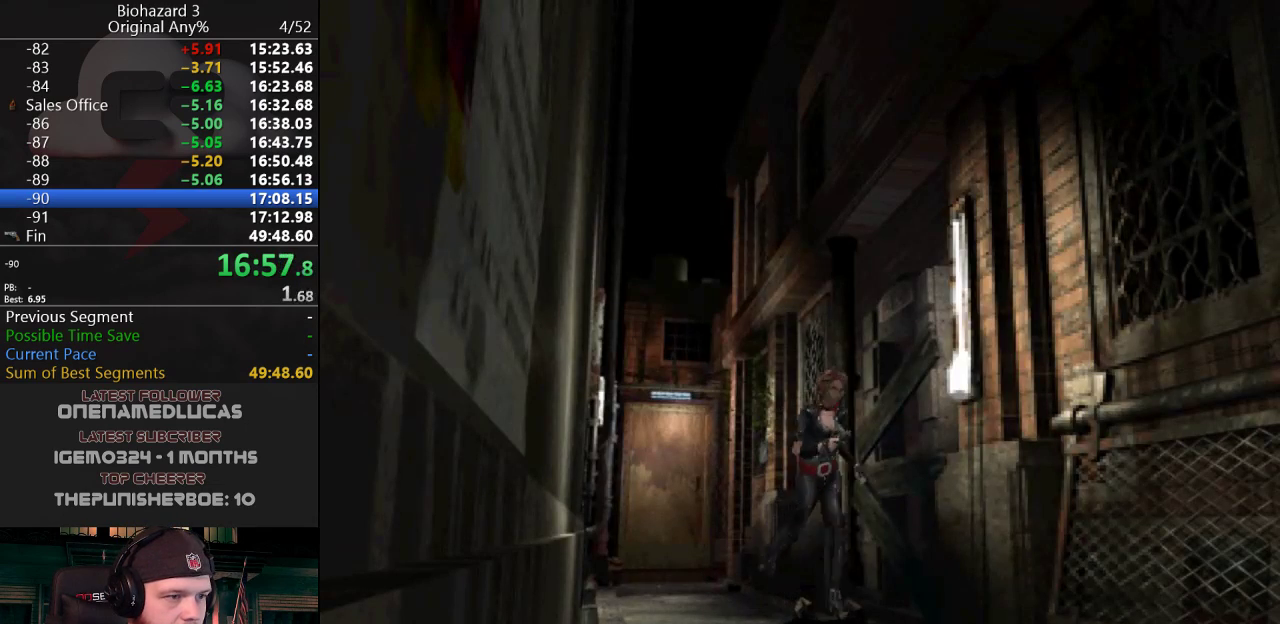
{"keys": ["j", "w"], "events": [[200, "d", "down"], [250, "d", "up"]]}
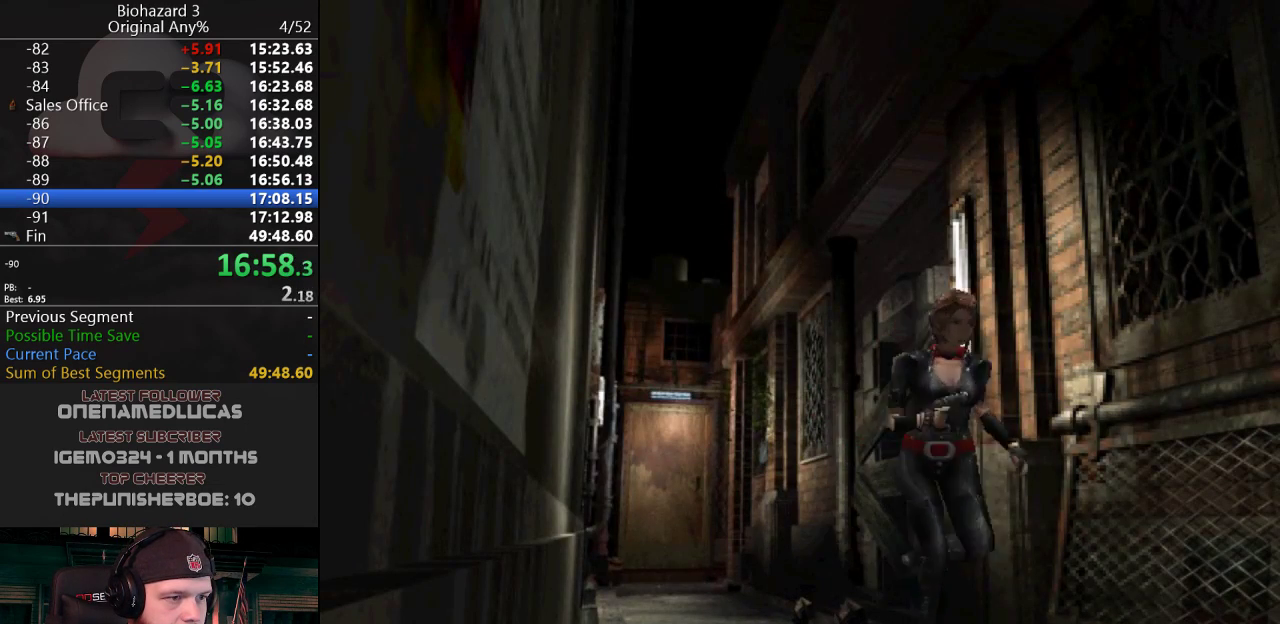
{"keys": ["j", "w"], "events": []}
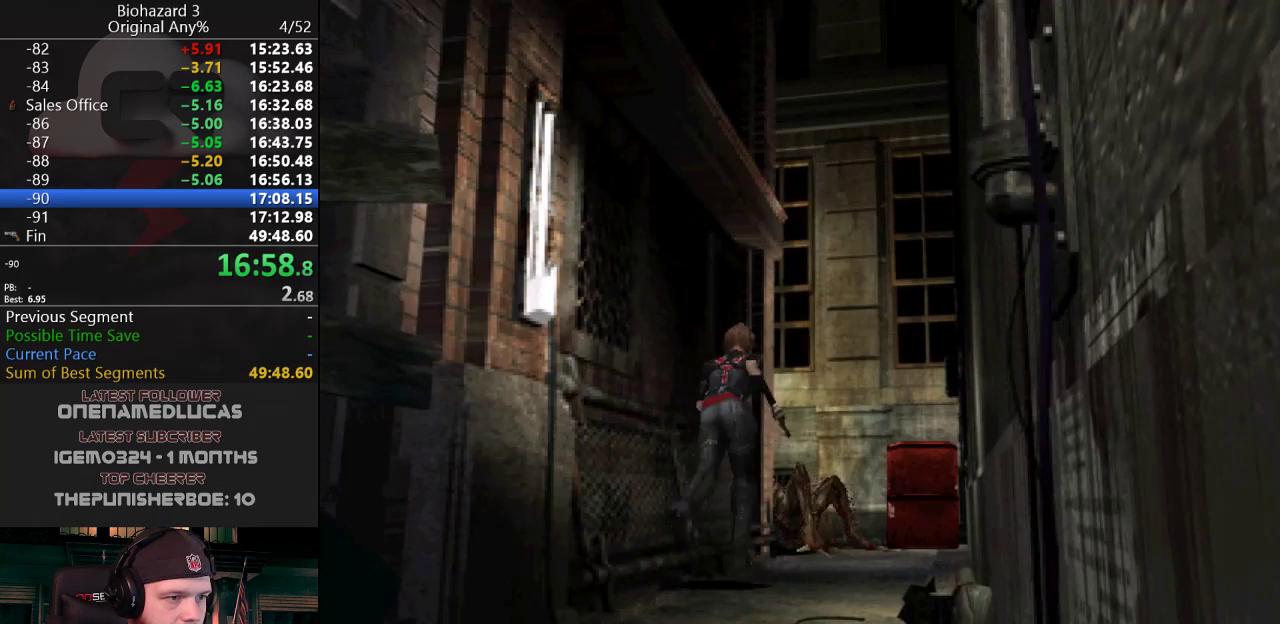
{"keys": ["a", "j", "w"], "events": [[83, "d", "down"], [233, "d", "up"], [467, "a", "down"]]}
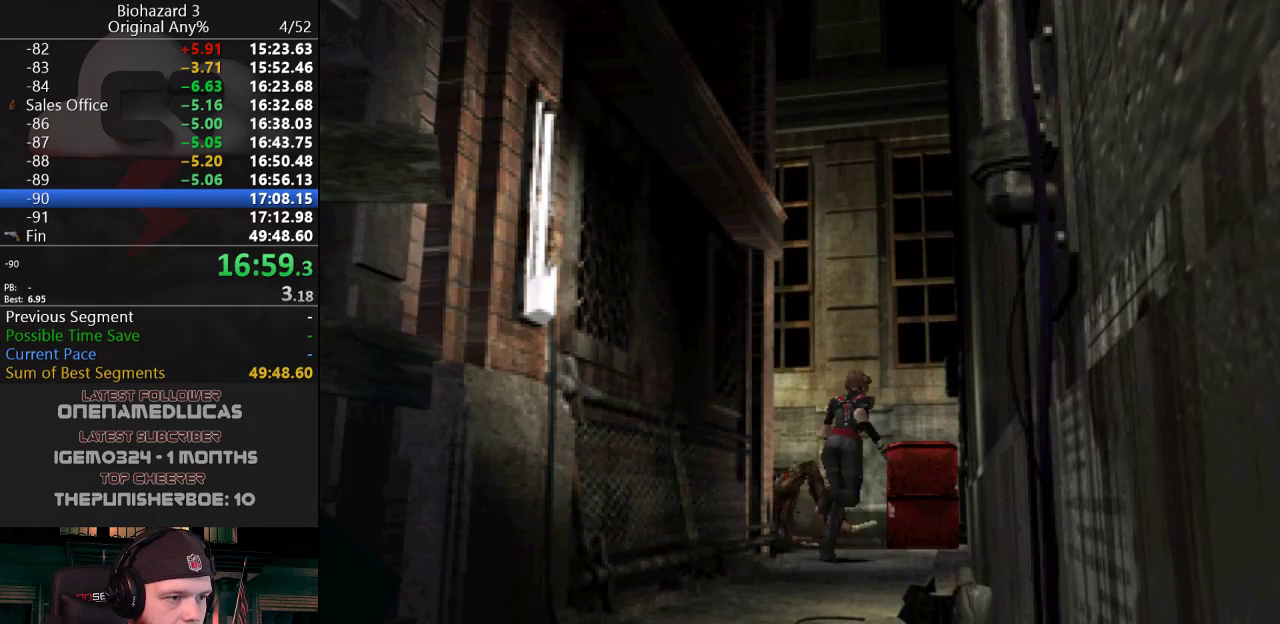
{"keys": ["a", "j", "w"], "events": [[50, "a", "up"], [150, "a", "down"]]}
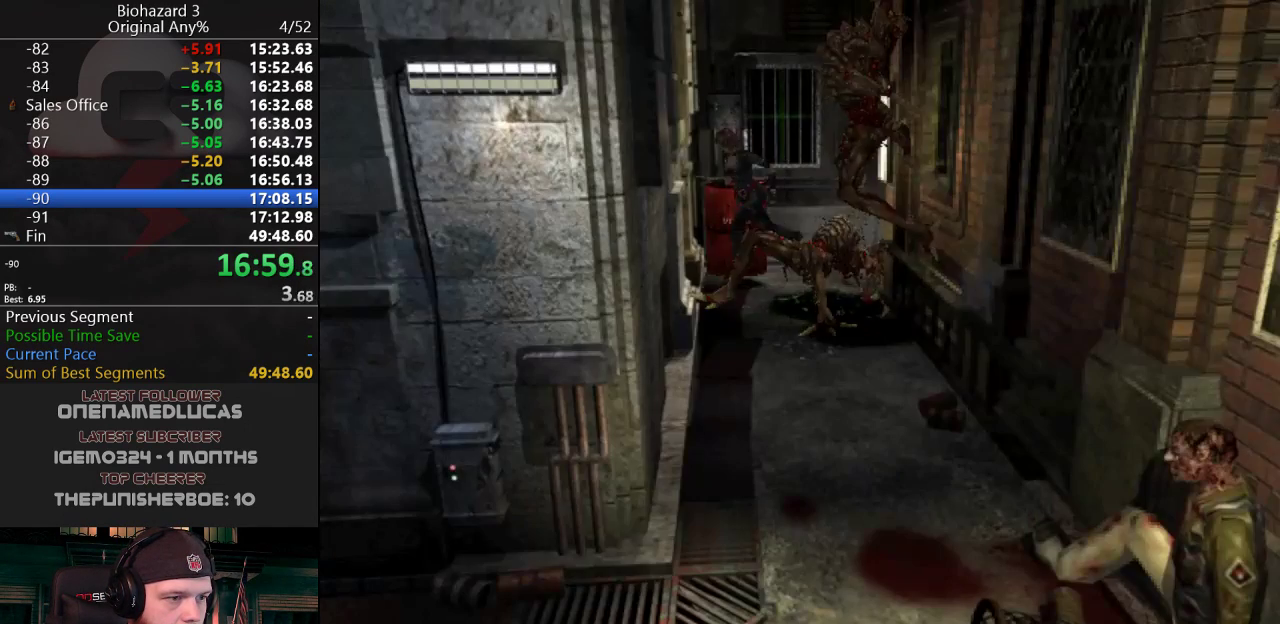
{"keys": ["a", "j", "w"], "events": [[66, "a", "up"], [217, "a", "down"], [400, "a", "up"], [450, "a", "down"]]}
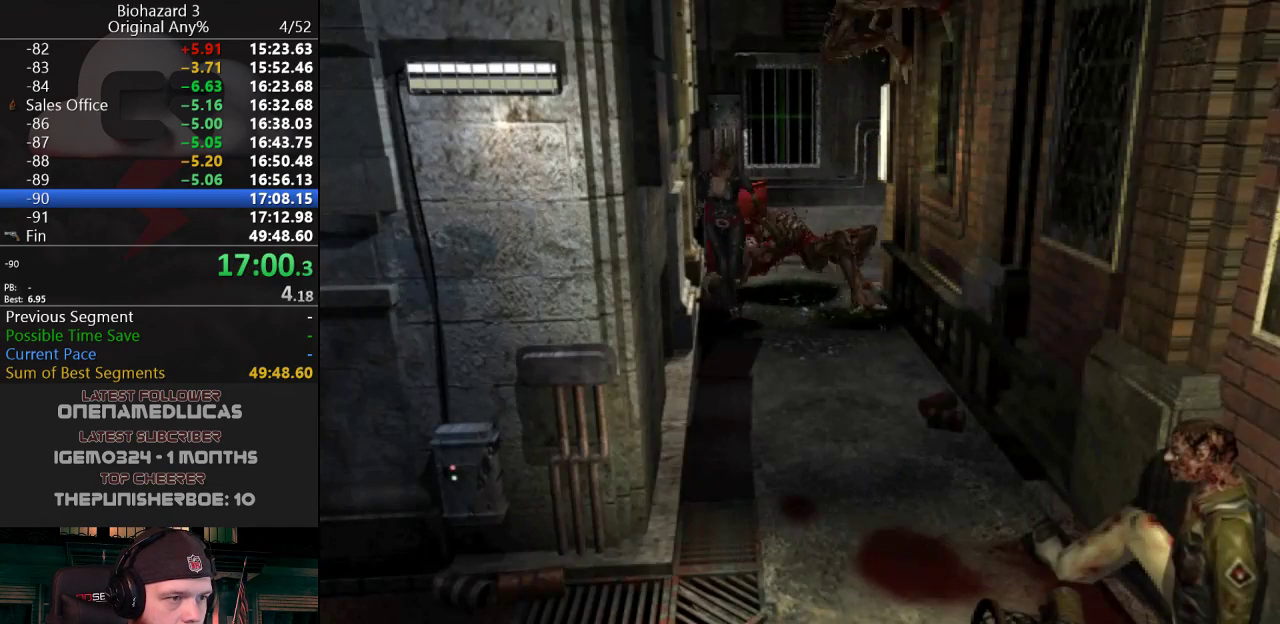
{"keys": ["j", "w"], "events": [[84, "a", "up"], [367, "d", "down"], [467, "d", "up"]]}
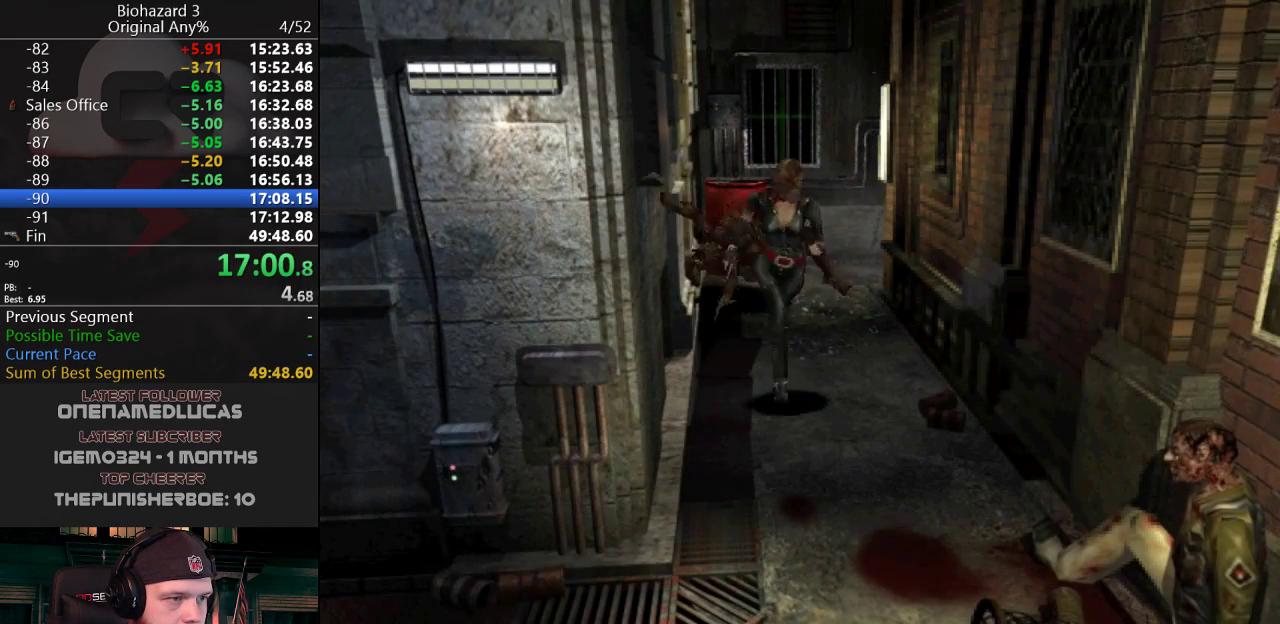
{"keys": ["j", "w"], "events": [[100, "d", "down"], [150, "d", "up"], [417, "d", "down"], [467, "d", "up"]]}
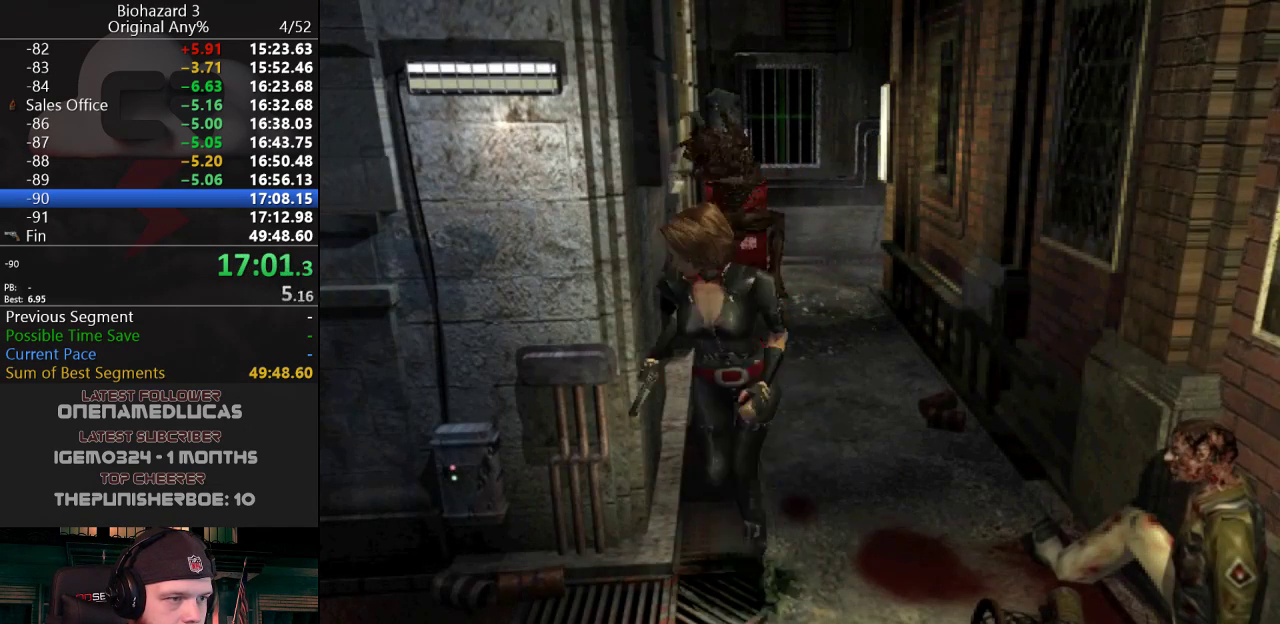
{"keys": ["d", "g", "j", "w"], "events": [[67, "d", "down"], [434, "g", "down"]]}
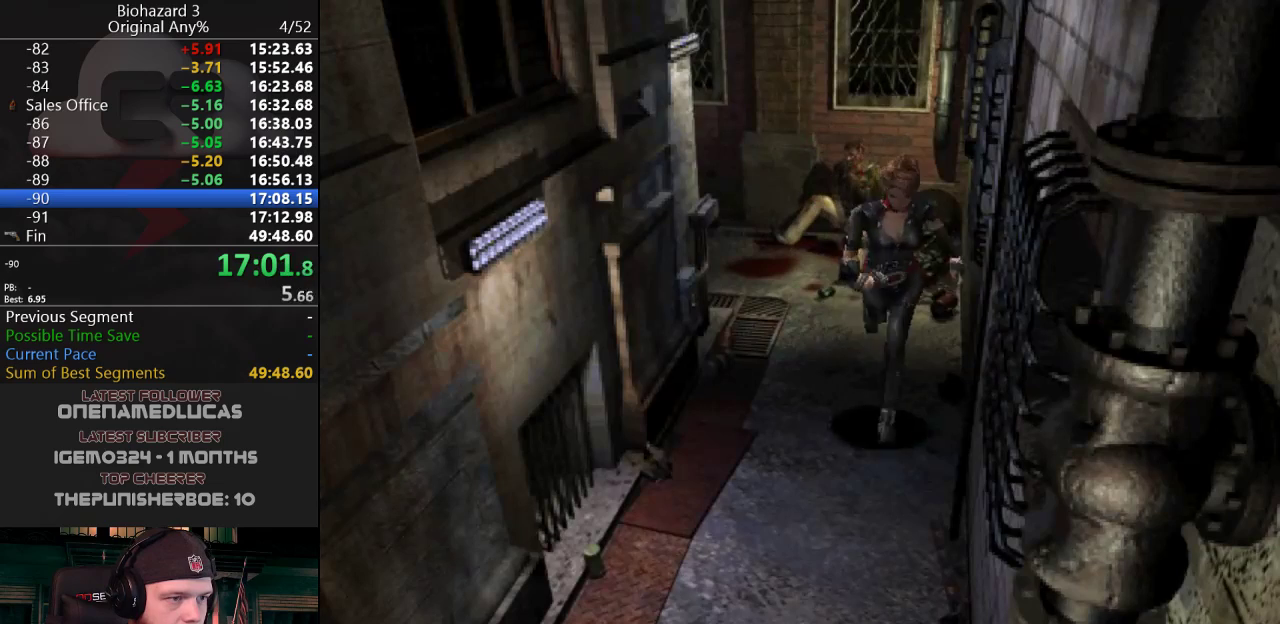
{"keys": ["a", "g", "j", "w"], "events": [[16, "d", "up"], [166, "d", "down"], [250, "d", "up"], [450, "a", "down"]]}